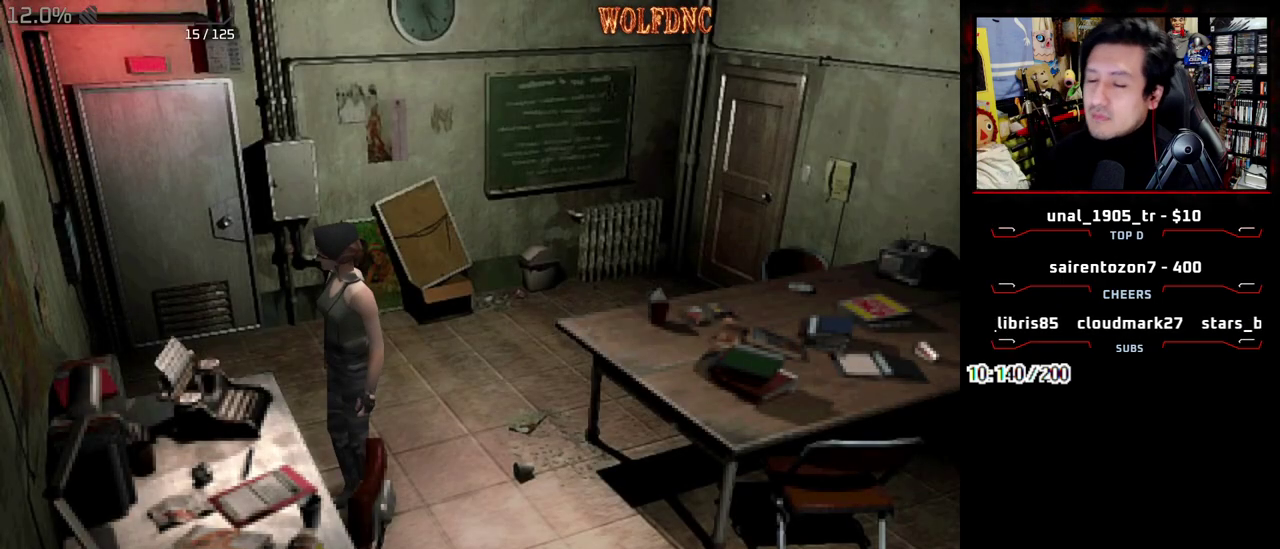
Gameplay with a controller (PlayStation layout); each line is a JSON object with the inputs held at the frame after it. "events" lists button and stick changes between this image and that frame as [ms after this image, input, new state], when the widget could be followed in between. Not read: L3 R3.
{"buttons": ["SQUARE", "DPAD_UP"], "events": [[83, "DPAD_RIGHT", "down"], [317, "DPAD_UP", "down"], [367, "DPAD_RIGHT", "up"], [367, "SQUARE", "down"]]}
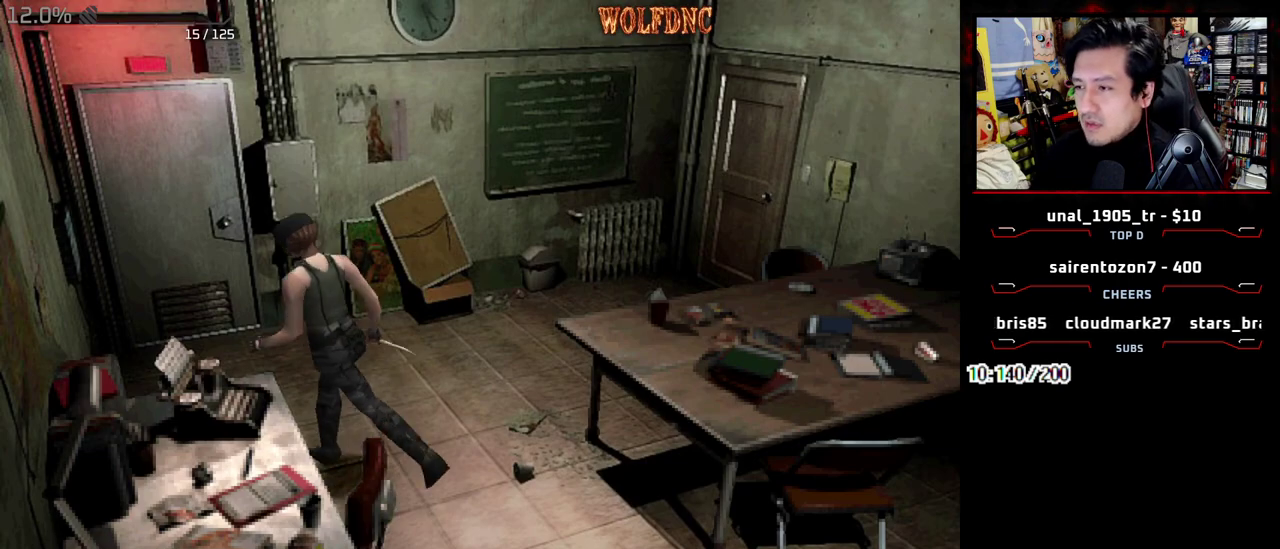
{"buttons": ["CROSS", "SQUARE", "DPAD_UP", "DPAD_RIGHT"], "events": [[100, "DPAD_RIGHT", "down"], [200, "CROSS", "down"], [250, "DPAD_RIGHT", "up"], [333, "DPAD_RIGHT", "down"]]}
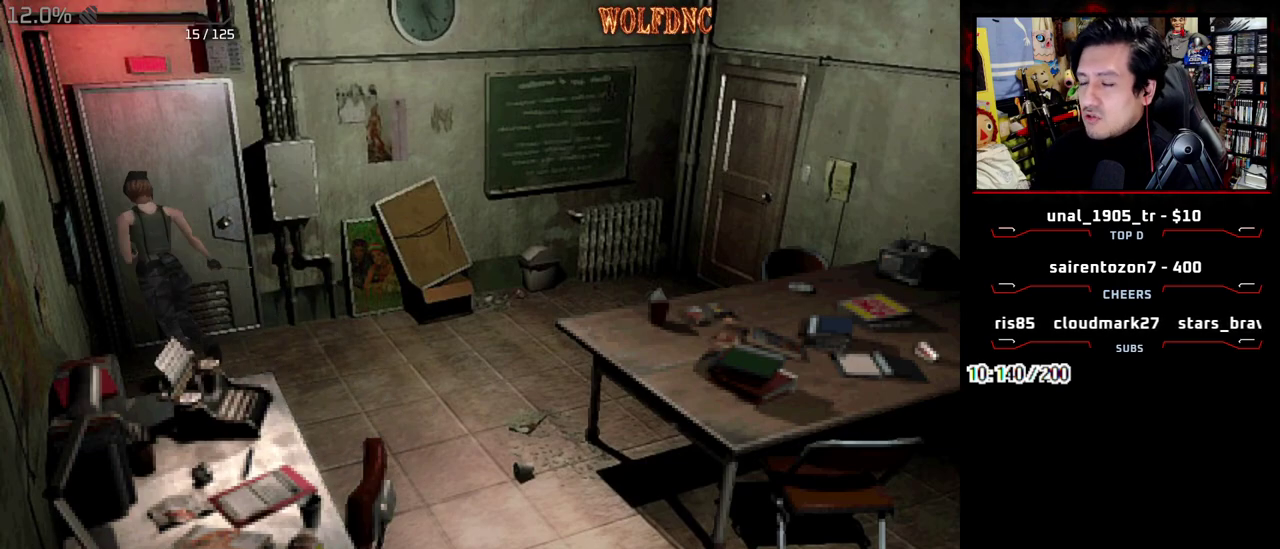
{"buttons": [], "events": [[300, "DPAD_RIGHT", "up"], [400, "DPAD_UP", "up"], [400, "SQUARE", "up"], [450, "CROSS", "up"]]}
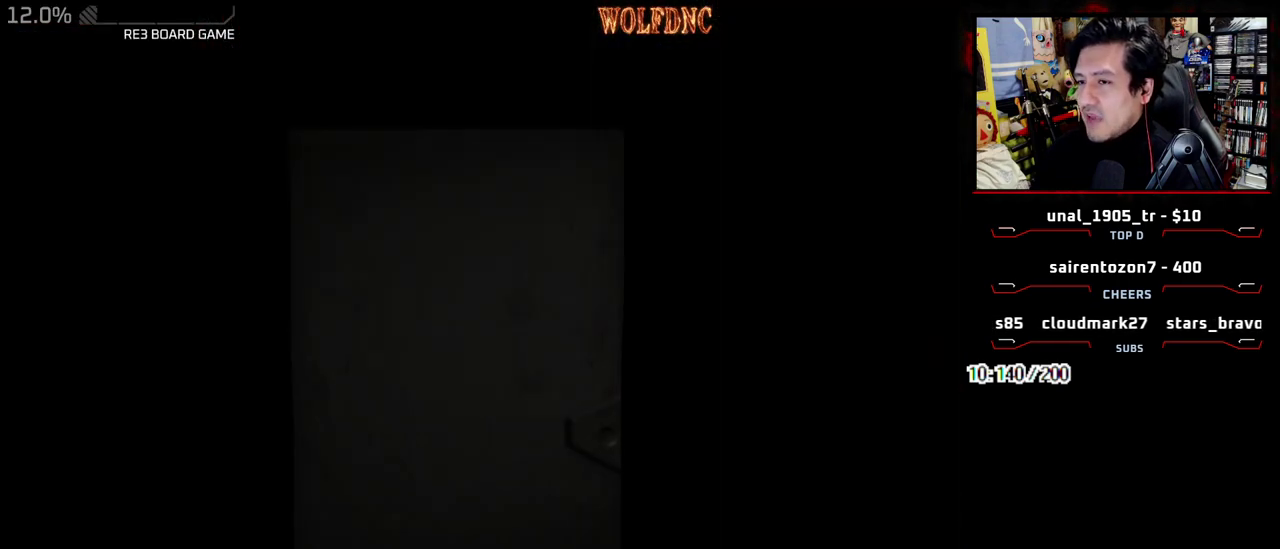
{"buttons": [], "events": []}
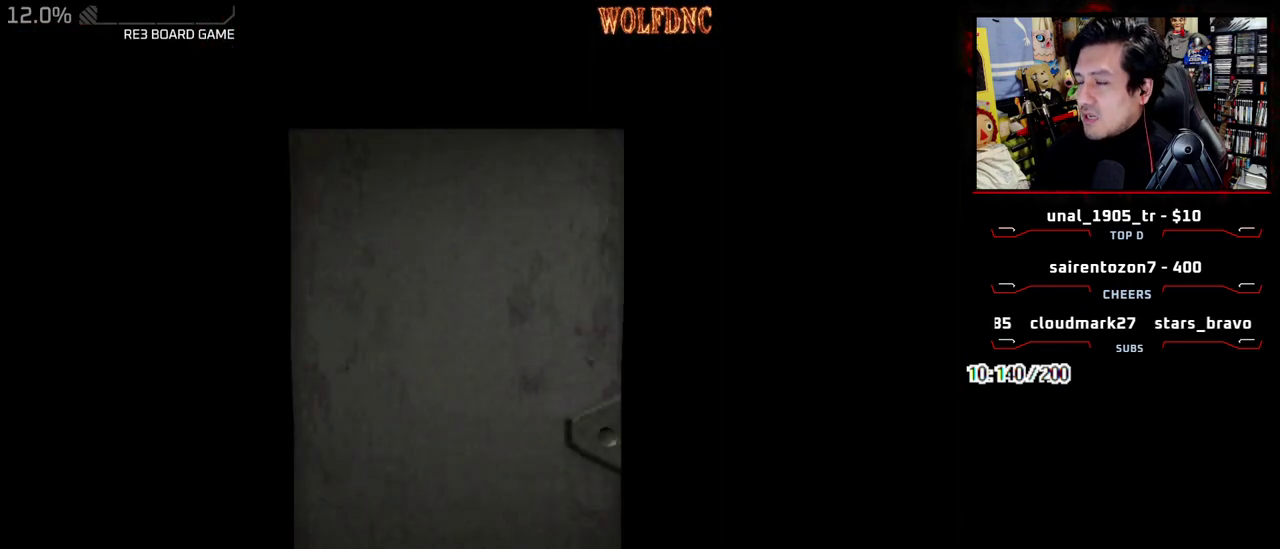
{"buttons": [], "events": []}
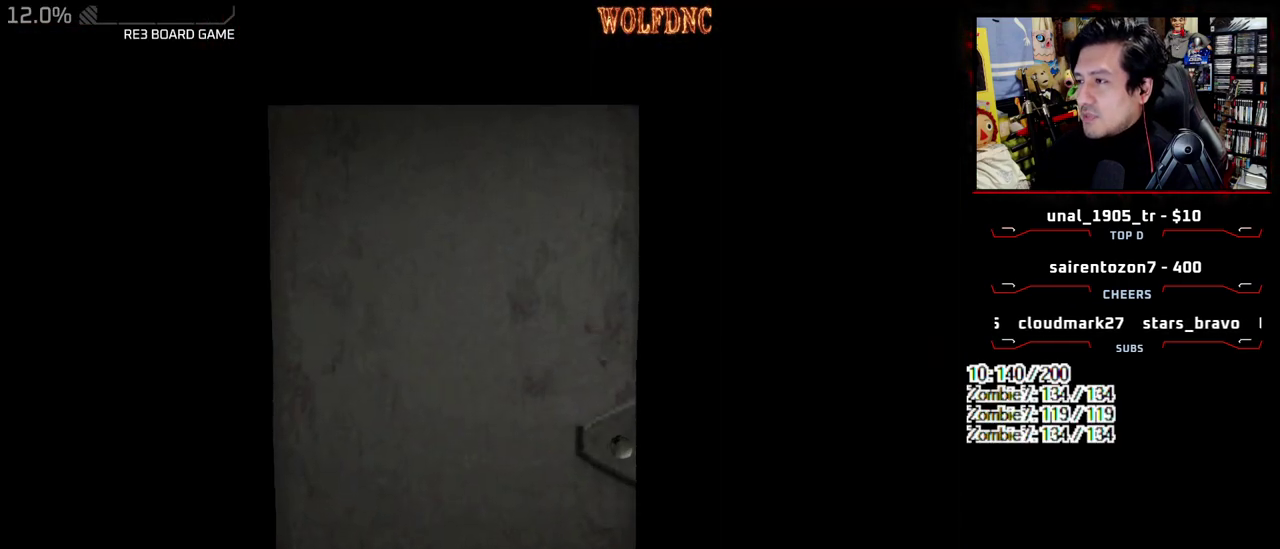
{"buttons": [], "events": [[17, "SELECT", "down"], [67, "SELECT", "up"], [167, "CIRCLE", "down"], [350, "CIRCLE", "up"]]}
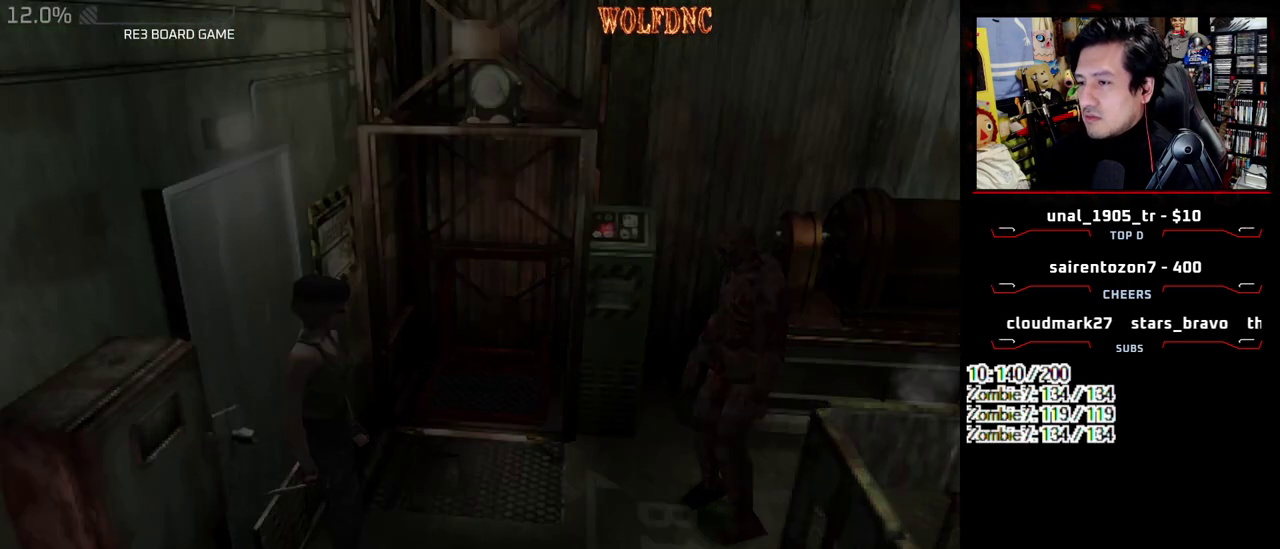
{"buttons": ["DPAD_RIGHT"], "events": [[417, "CIRCLE", "down"], [500, "CIRCLE", "up"], [500, "DPAD_RIGHT", "down"]]}
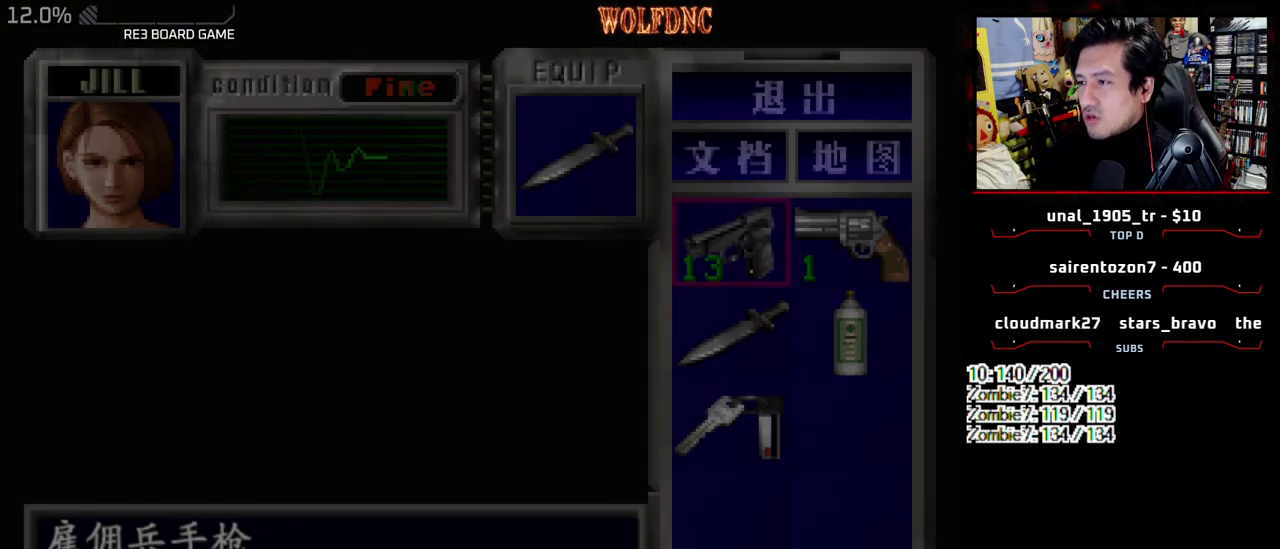
{"buttons": ["SQUARE", "DPAD_UP", "DPAD_RIGHT"], "events": [[200, "DPAD_UP", "down"], [200, "SQUARE", "down"]]}
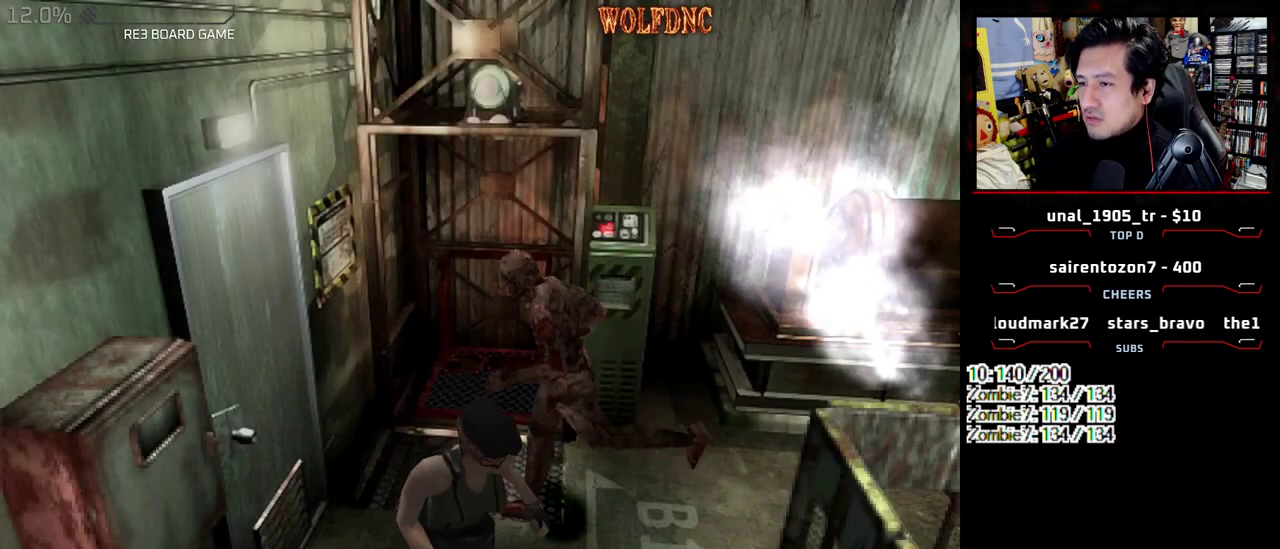
{"buttons": ["SQUARE", "DPAD_UP", "DPAD_LEFT"], "events": [[250, "DPAD_LEFT", "down"], [250, "DPAD_RIGHT", "up"]]}
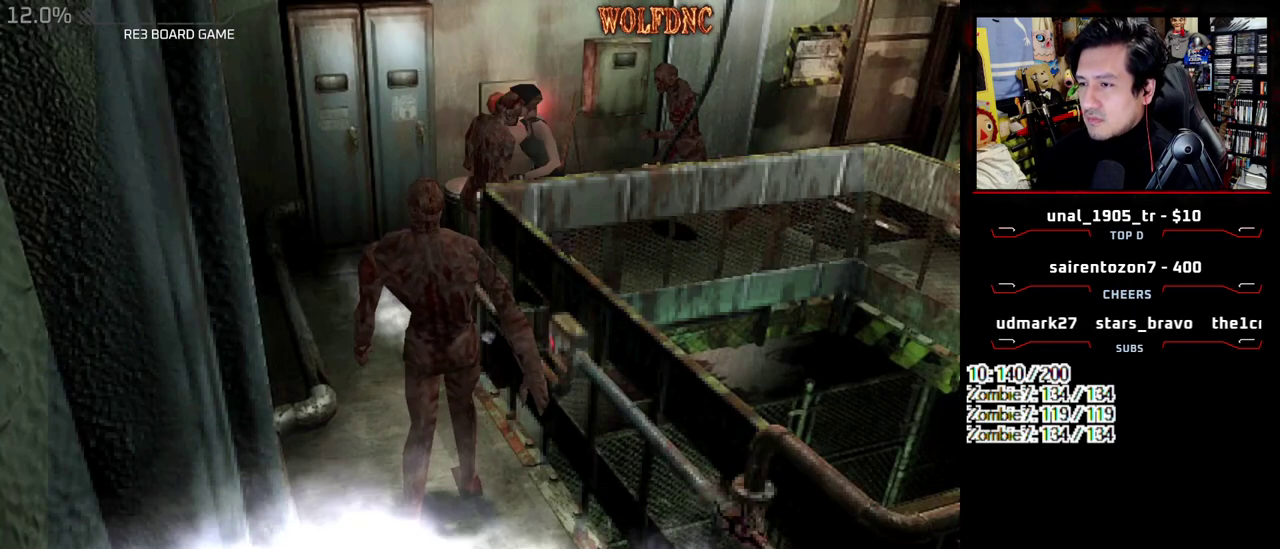
{"buttons": ["CROSS", "DPAD_UP", "DPAD_RIGHT"], "events": [[33, "CROSS", "down"], [83, "DPAD_RIGHT", "down"], [133, "DPAD_LEFT", "up"], [133, "R1", "down"], [183, "DPAD_UP", "up"], [183, "R1", "up"], [183, "SQUARE", "up"], [217, "DPAD_LEFT", "down"], [217, "DPAD_RIGHT", "up"], [267, "DPAD_UP", "down"], [267, "R1", "down"], [317, "CROSS", "up"], [317, "DPAD_LEFT", "up"], [317, "DPAD_RIGHT", "down"], [317, "R1", "up"], [367, "CROSS", "down"], [367, "DPAD_UP", "up"], [367, "R1", "down"], [367, "SQUARE", "down"], [417, "CROSS", "up"], [417, "DPAD_LEFT", "down"], [417, "DPAD_RIGHT", "up"], [417, "R1", "up"], [417, "SQUARE", "up"], [467, "CROSS", "down"], [467, "DPAD_UP", "down"], [500, "DPAD_LEFT", "up"], [500, "DPAD_RIGHT", "down"]]}